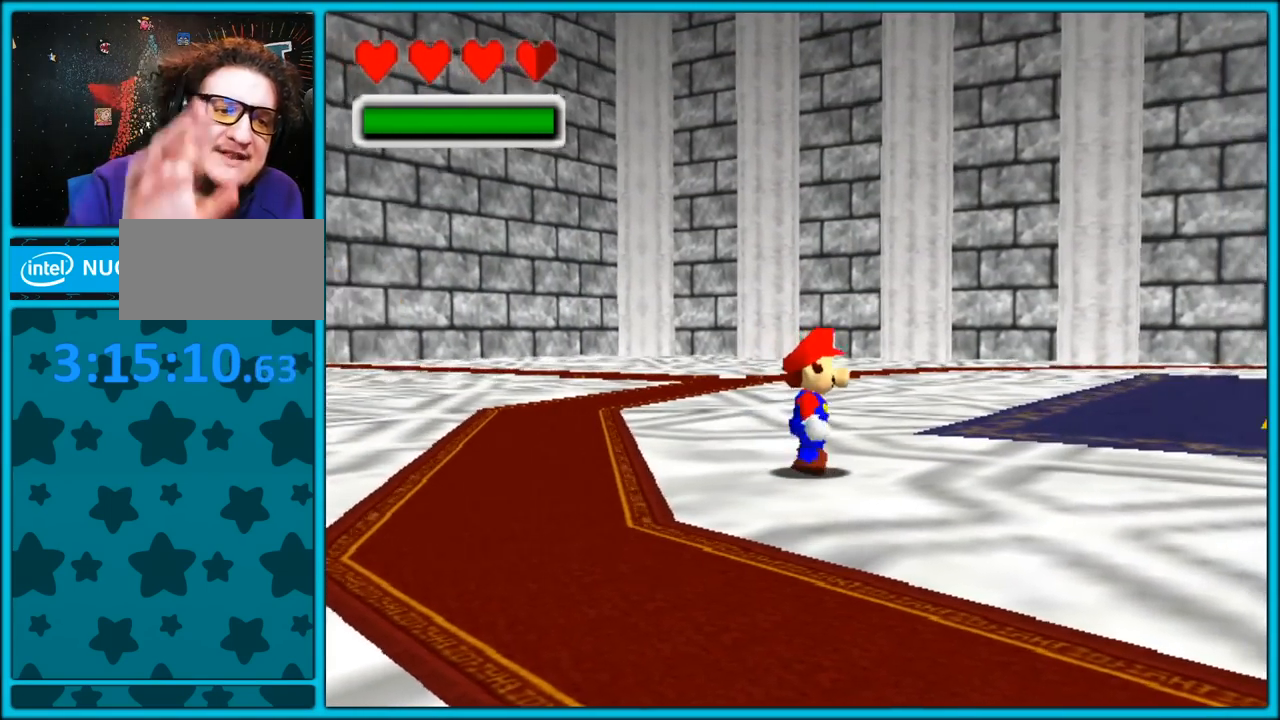
Gameplay with a controller (Nintendo layout); each line is a JSON object with the inputs held at the frame after it. "button_events" lists button changes between this image and that frame as [ms after this image, input, new state], when the widget could be followed in between (sticks are given only as held states). Not read: L1 L3 R3.
{"buttons": [], "left_stick": "right", "button_events": []}
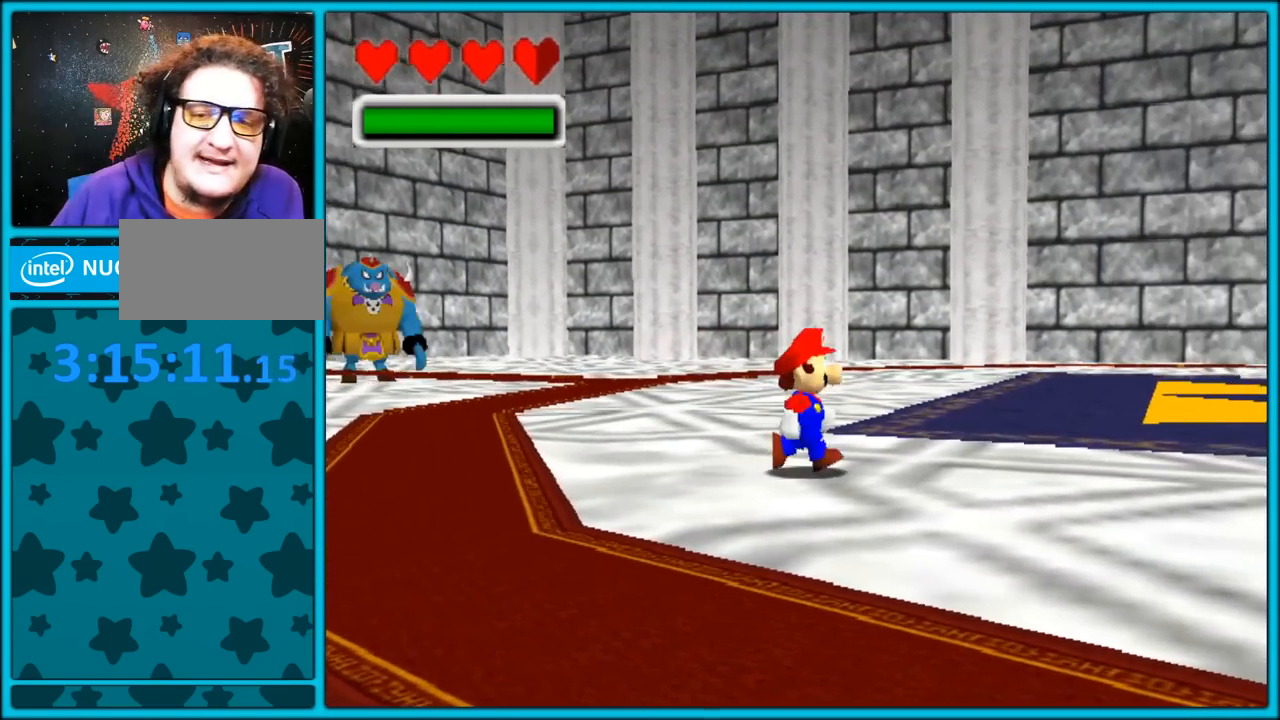
{"buttons": [], "left_stick": "right", "button_events": []}
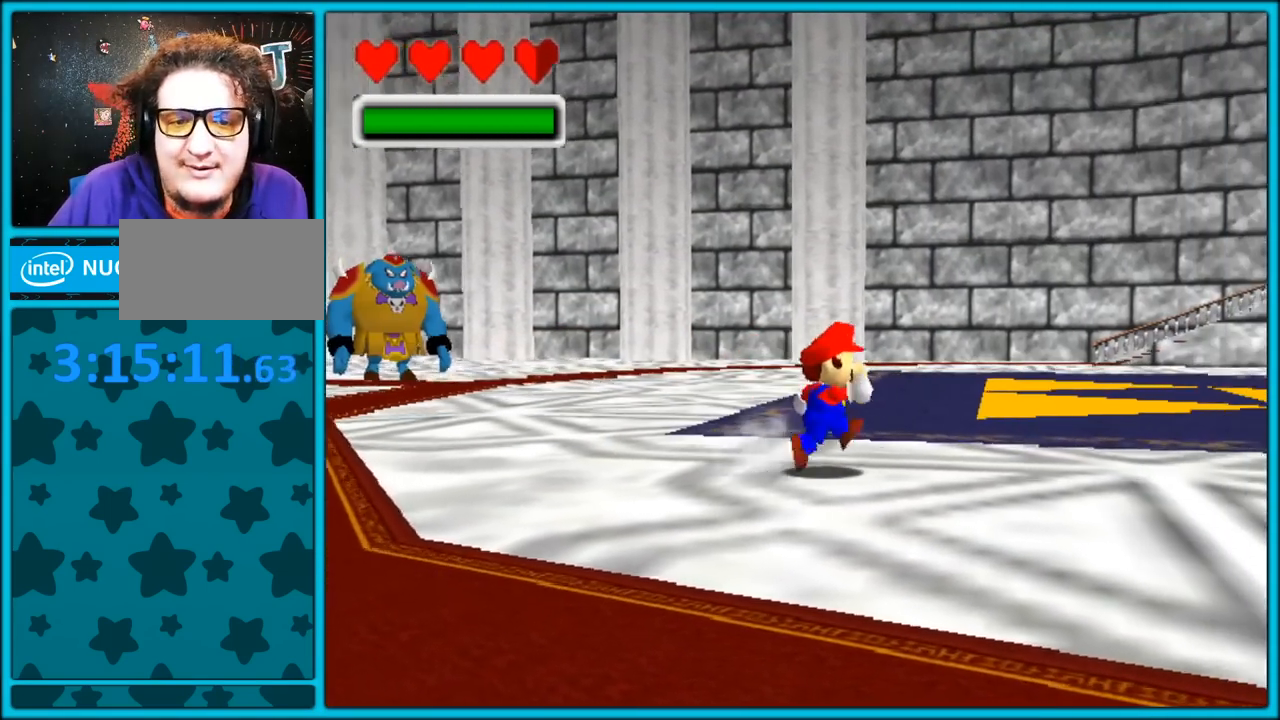
{"buttons": ["C_RIGHT"], "left_stick": "right", "button_events": [[67, "C_RIGHT", "down"]]}
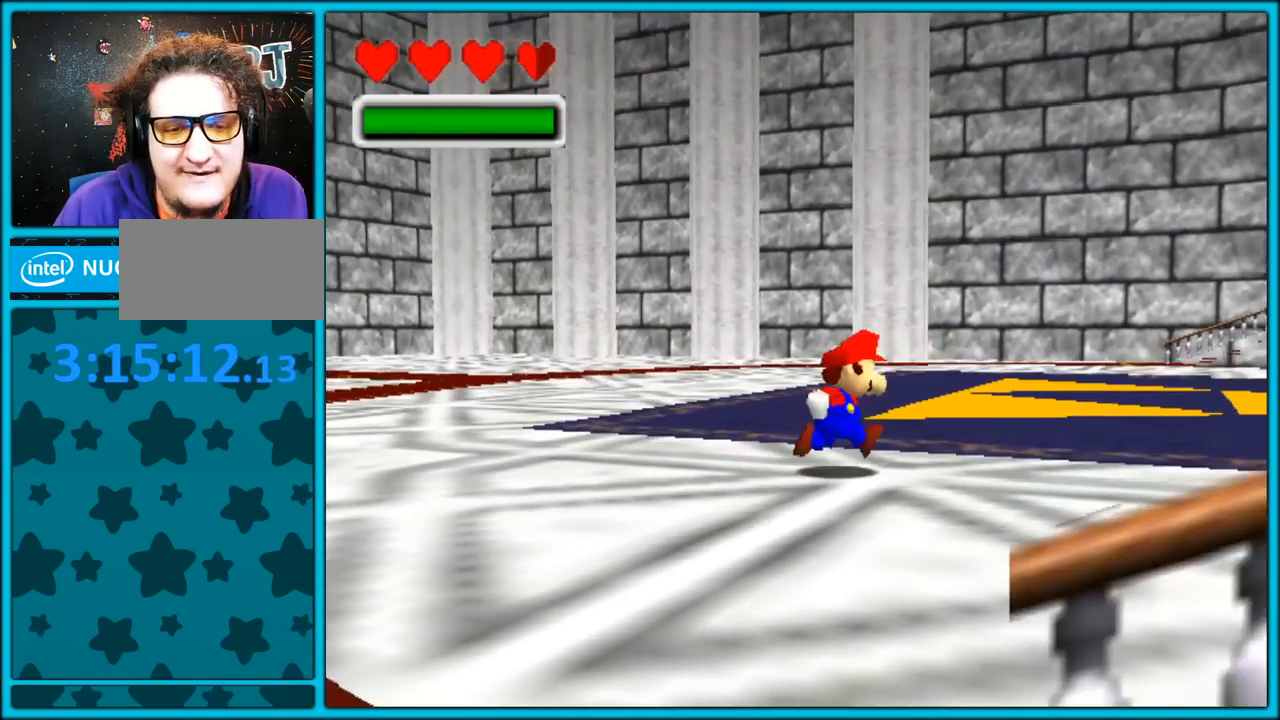
{"buttons": [], "left_stick": "up-right", "button_events": [[167, "C_RIGHT", "up"]]}
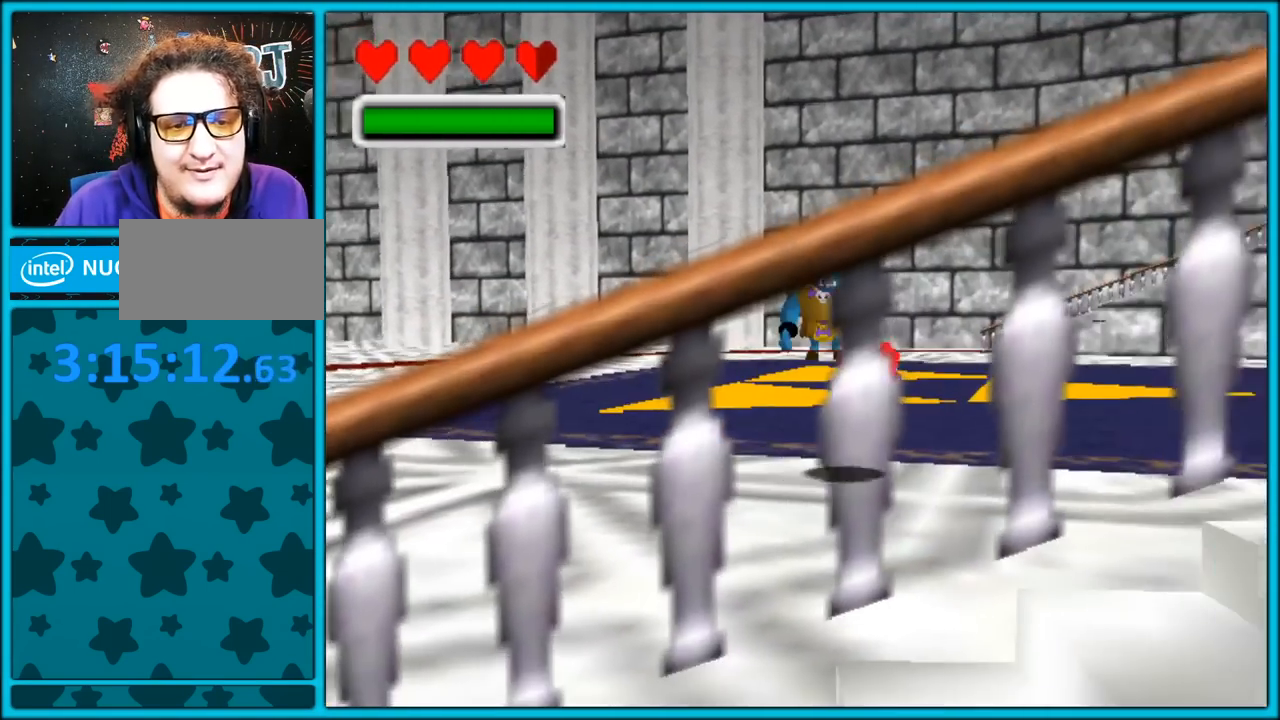
{"buttons": [], "left_stick": "up-left", "button_events": []}
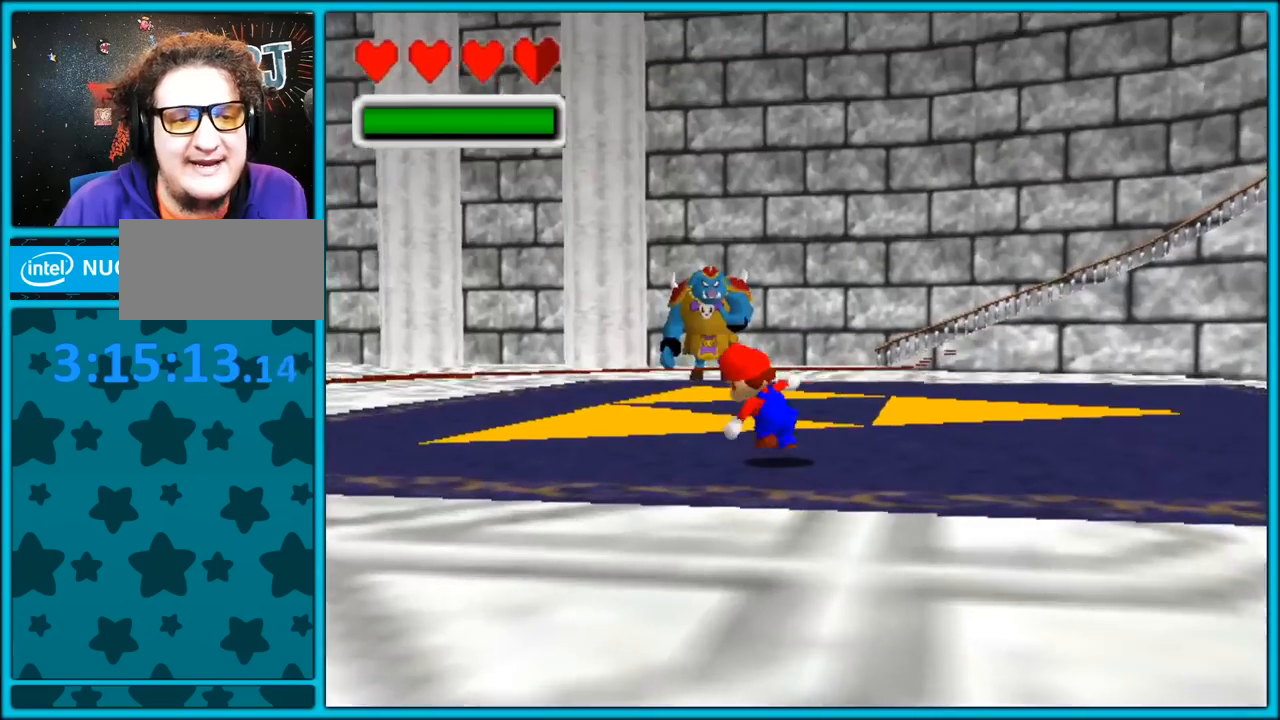
{"buttons": ["C_LEFT"], "left_stick": "left", "button_events": [[183, "C_DOWN", "down"], [267, "C_LEFT", "down"], [467, "C_DOWN", "up"]]}
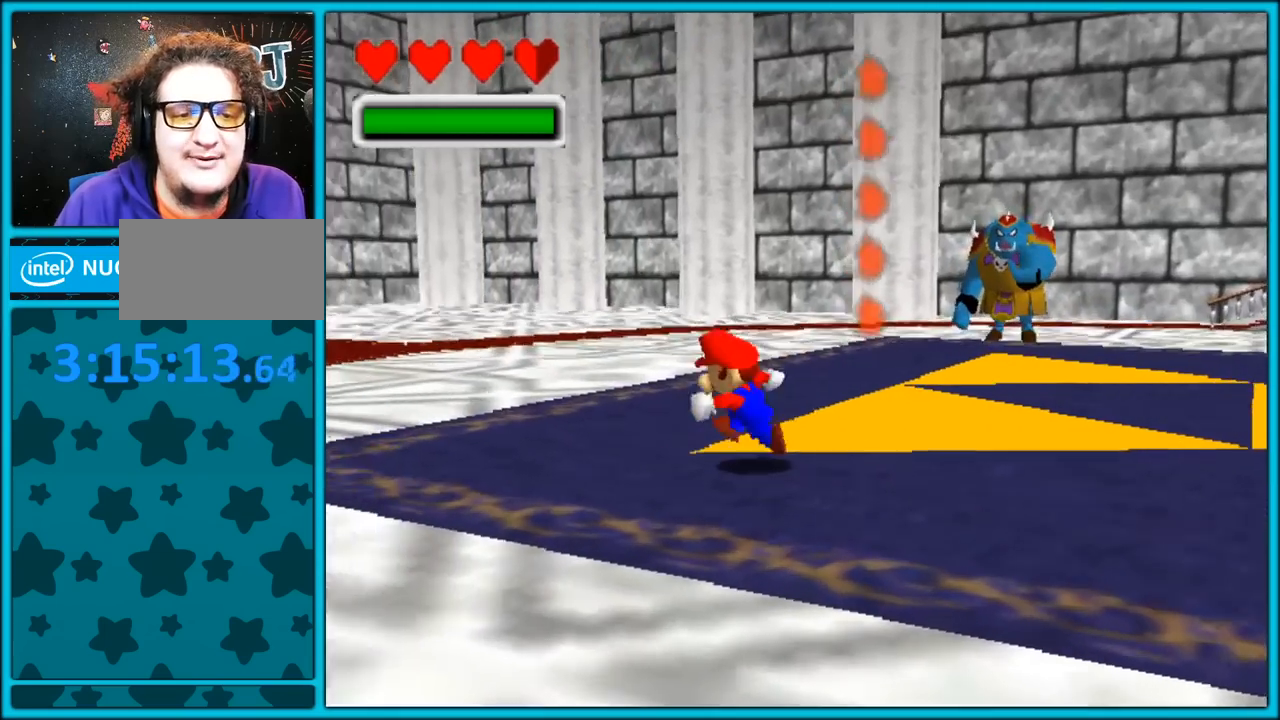
{"buttons": ["C_DOWN", "C_LEFT"], "left_stick": "up-left", "button_events": [[283, "C_DOWN", "down"]]}
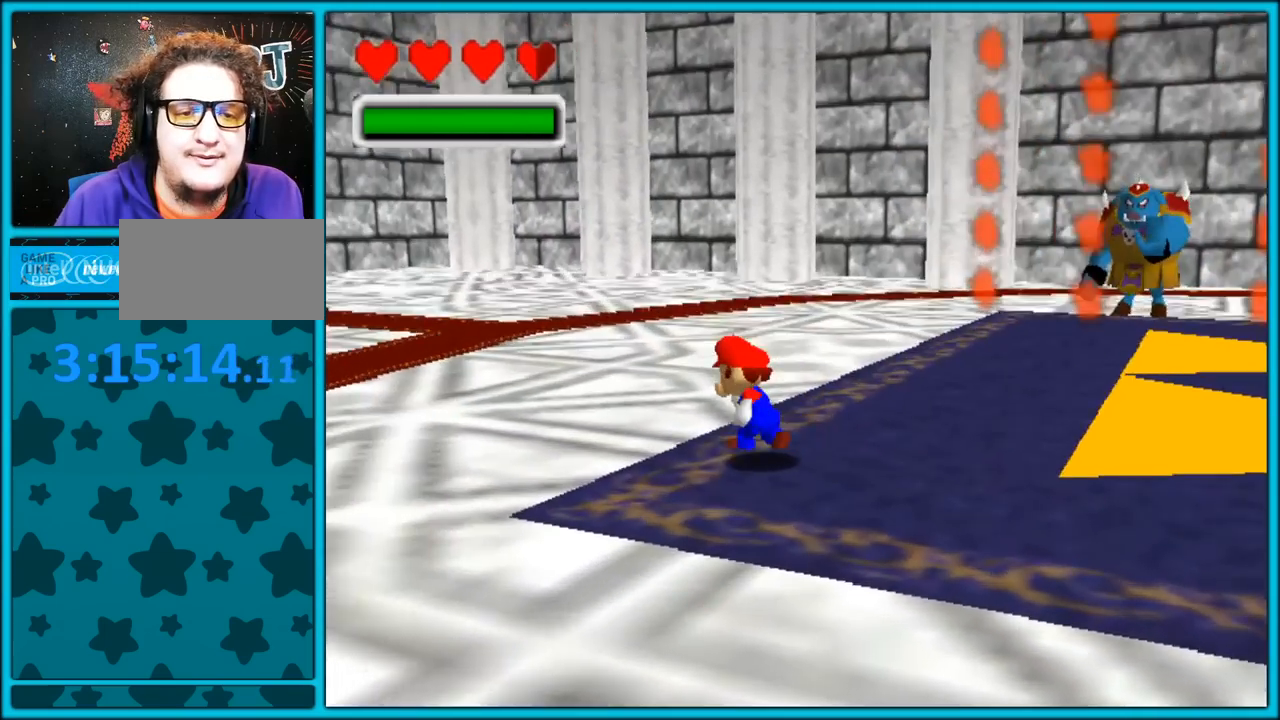
{"buttons": [], "left_stick": "up-left", "button_events": [[67, "C_DOWN", "up"], [150, "C_LEFT", "up"], [233, "B", "down"], [350, "B", "up"]]}
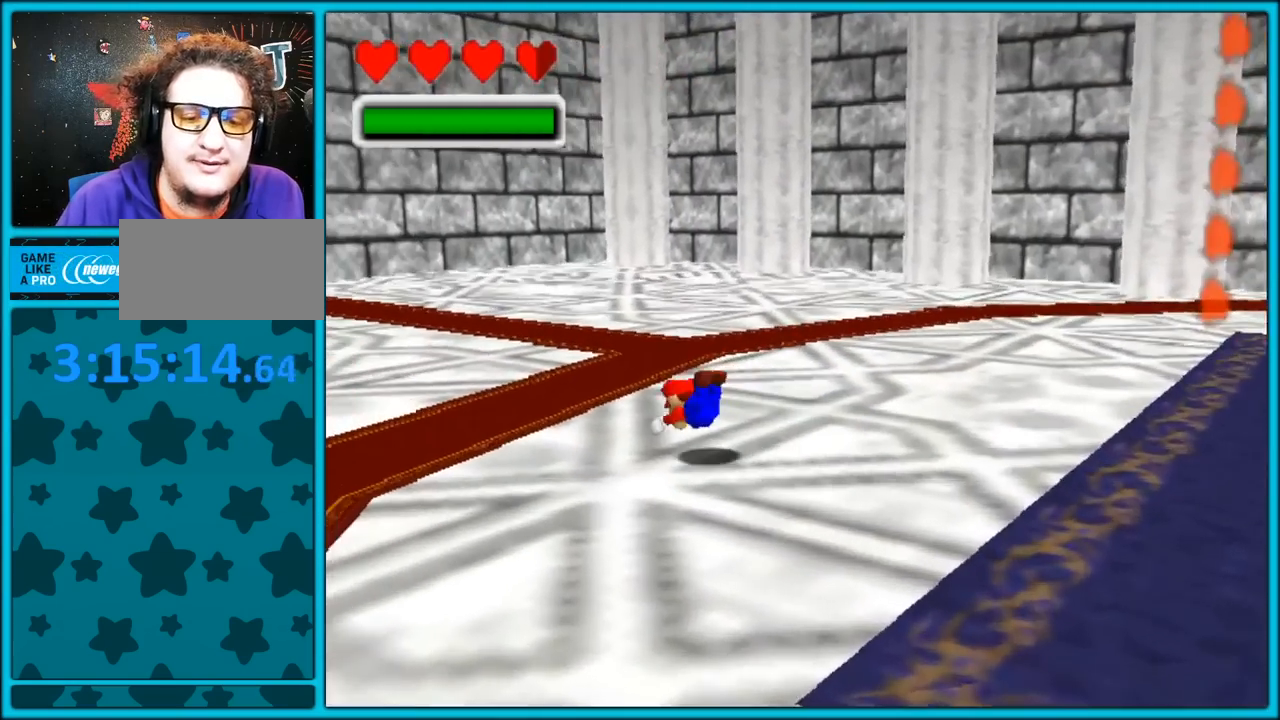
{"buttons": ["A"], "left_stick": "up-left", "button_events": [[100, "A", "down"], [133, "B", "down"], [217, "A", "up"], [233, "B", "up"], [350, "C_LEFT", "down"], [417, "C_LEFT", "up"], [467, "A", "down"]]}